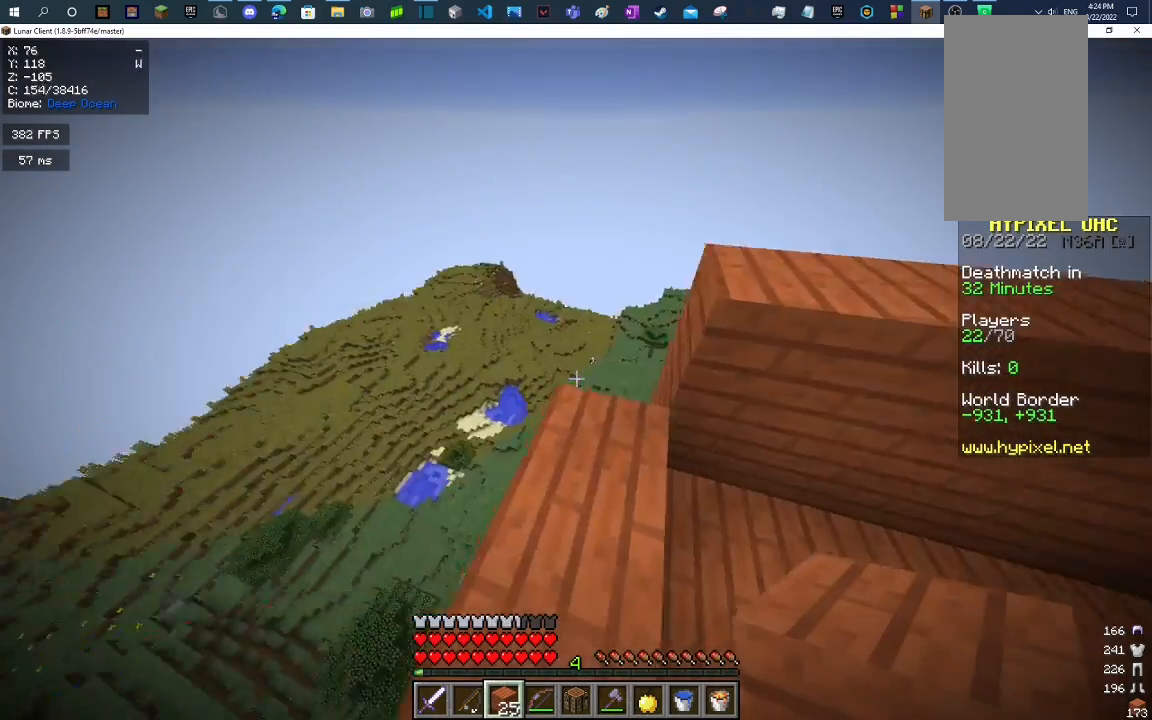
Gameplay with keyboard and mouse; each line is a JSON object with the keys and mouse buttons held at the frame after it. "events" lists presses ("down") and releases ("up") of "a", "d", "s", "space", "w", "mouse_left" and "mouse_right" between this image and that frame as [ms after this image, input, new state], when the widget could be followed in between. "mouse_left", "mouse_right" = the "left", "right" buttons of the "mouse" list. No other keys are recorded. Fast repeated clicks can show as one long hold. Mouse movement is not recorded.
{"keys": [], "mouse": [], "events": [[67, "d", "up"], [67, "w", "down"], [367, "w", "up"]]}
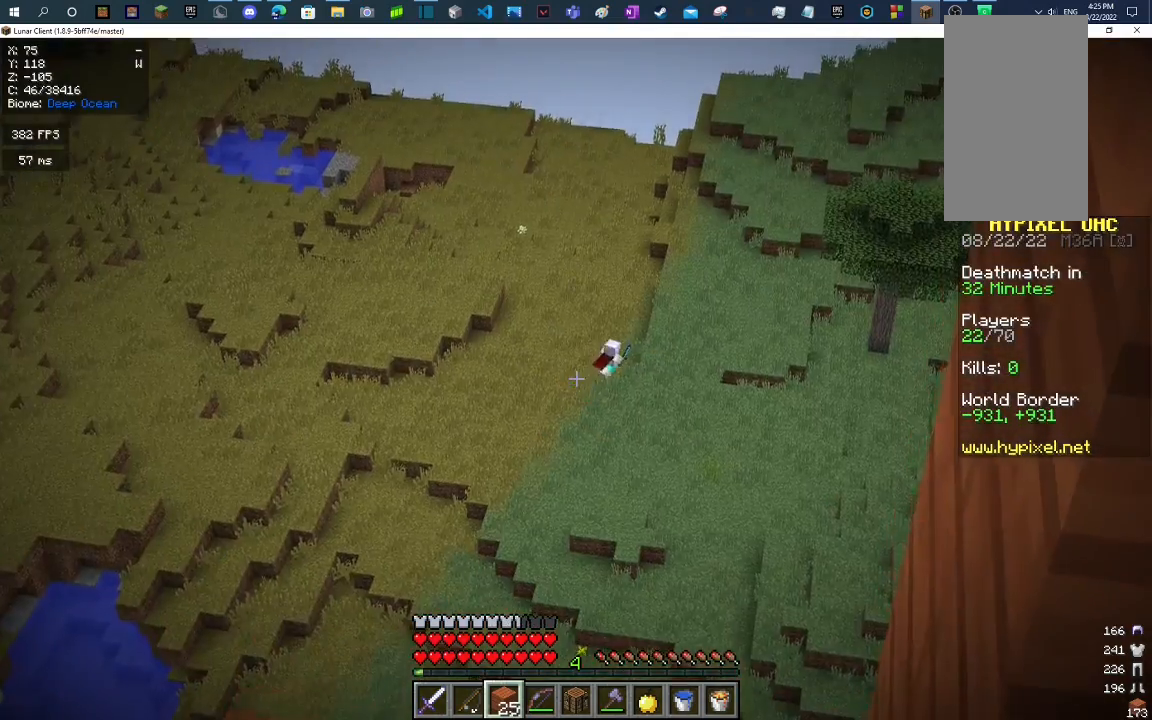
{"keys": ["d"], "mouse": [], "events": [[133, "d", "down"]]}
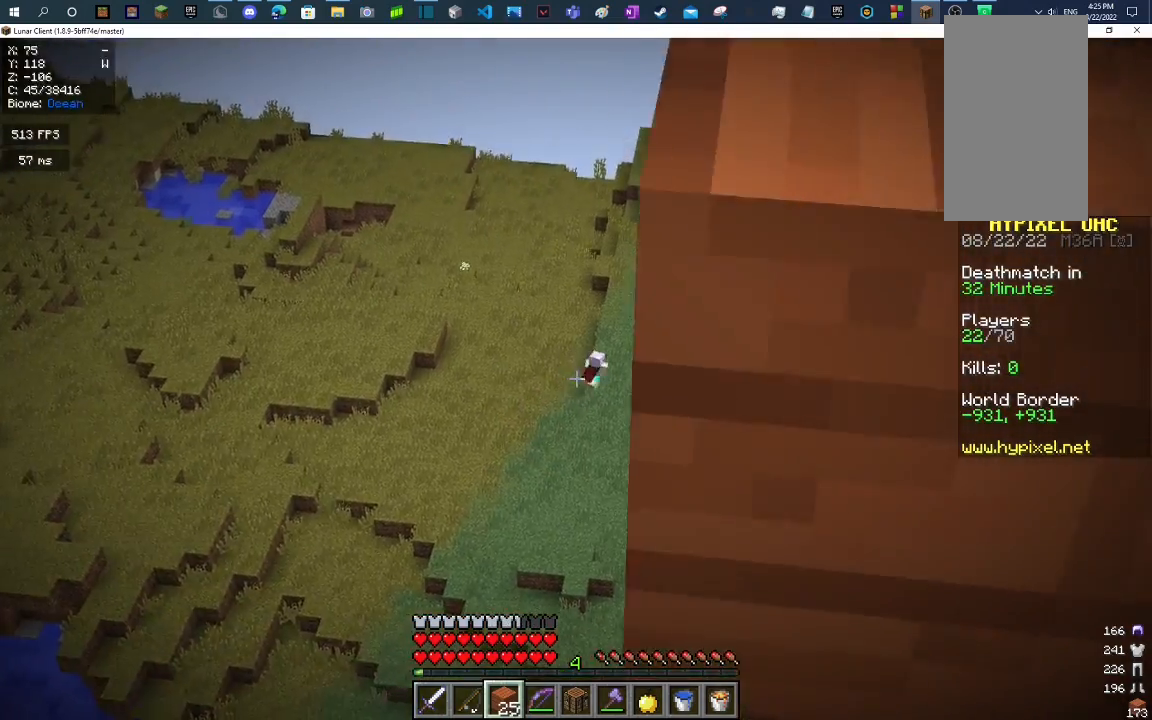
{"keys": [], "mouse": [], "events": [[67, "d", "up"], [267, "a", "down"], [467, "a", "up"]]}
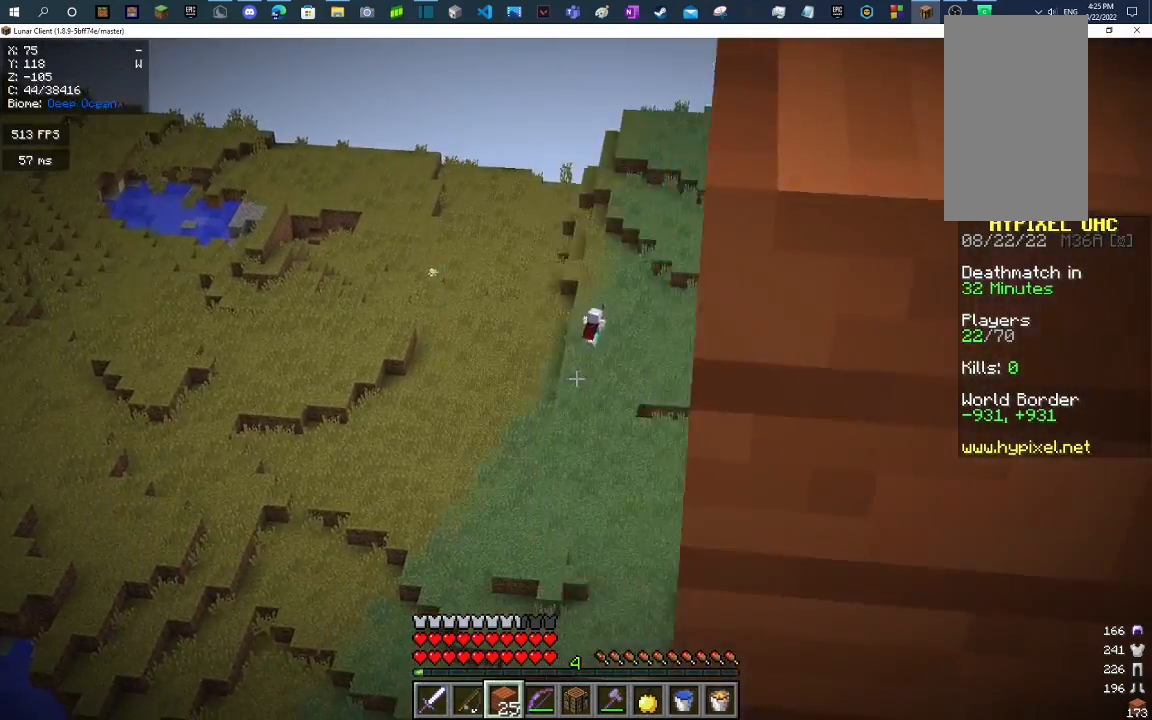
{"keys": ["space", "w"], "mouse": [], "events": [[133, "w", "down"], [333, "space", "down"]]}
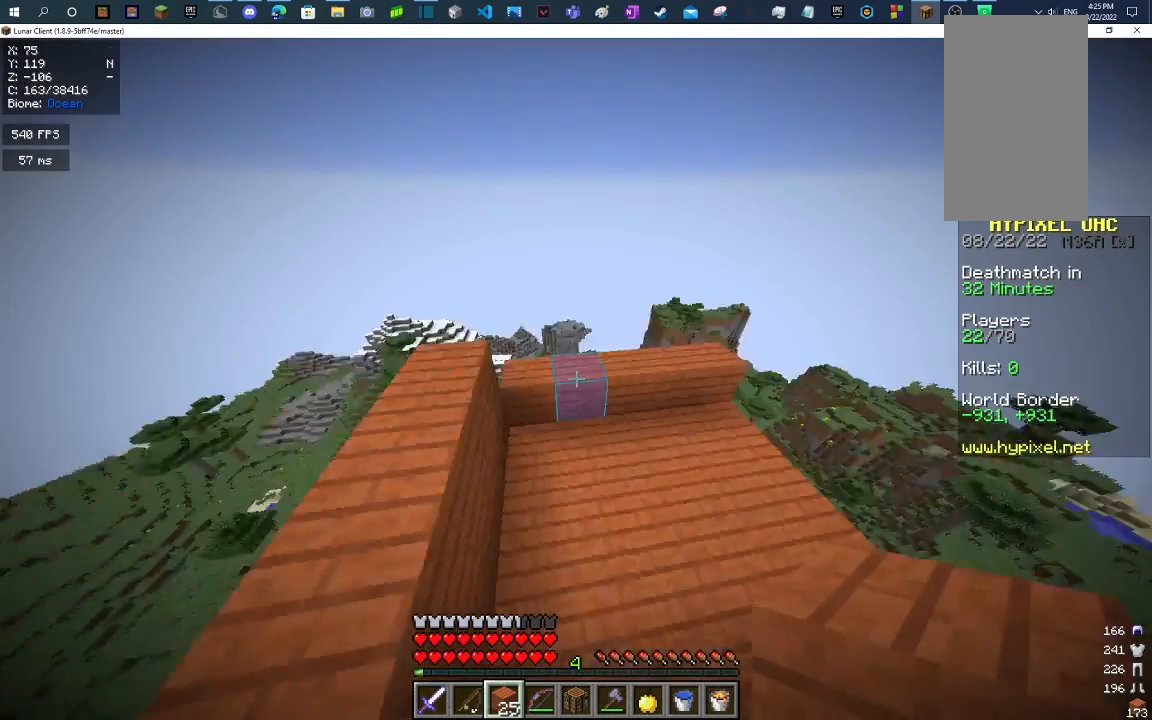
{"keys": ["space", "w"], "mouse": [], "events": [[167, "space", "up"], [467, "space", "down"]]}
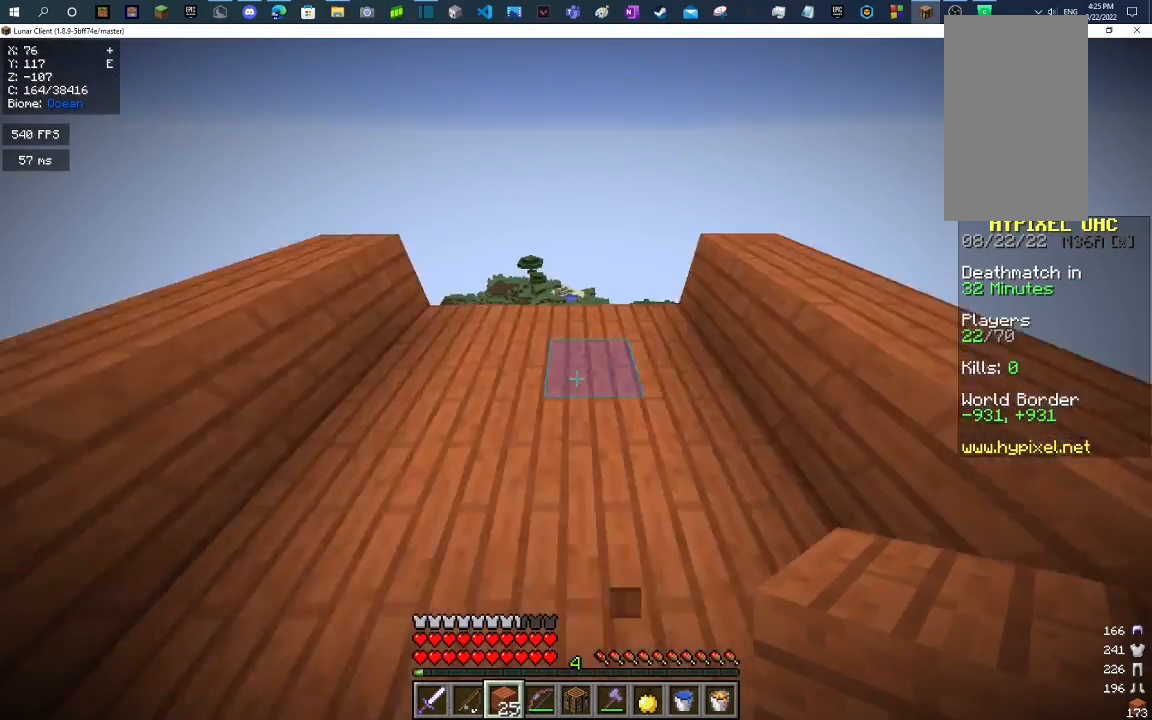
{"keys": [], "mouse": [], "events": [[300, "space", "up"], [333, "w", "up"]]}
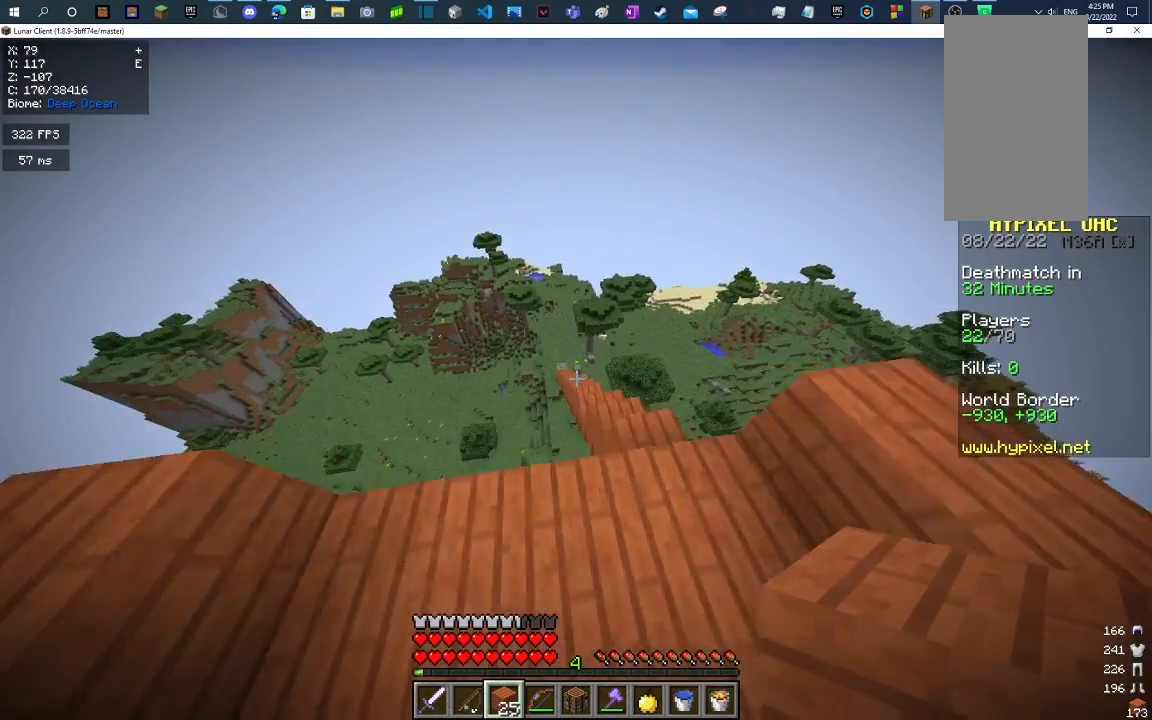
{"keys": ["d", "w"], "mouse": [], "events": [[67, "w", "down"], [133, "d", "down"]]}
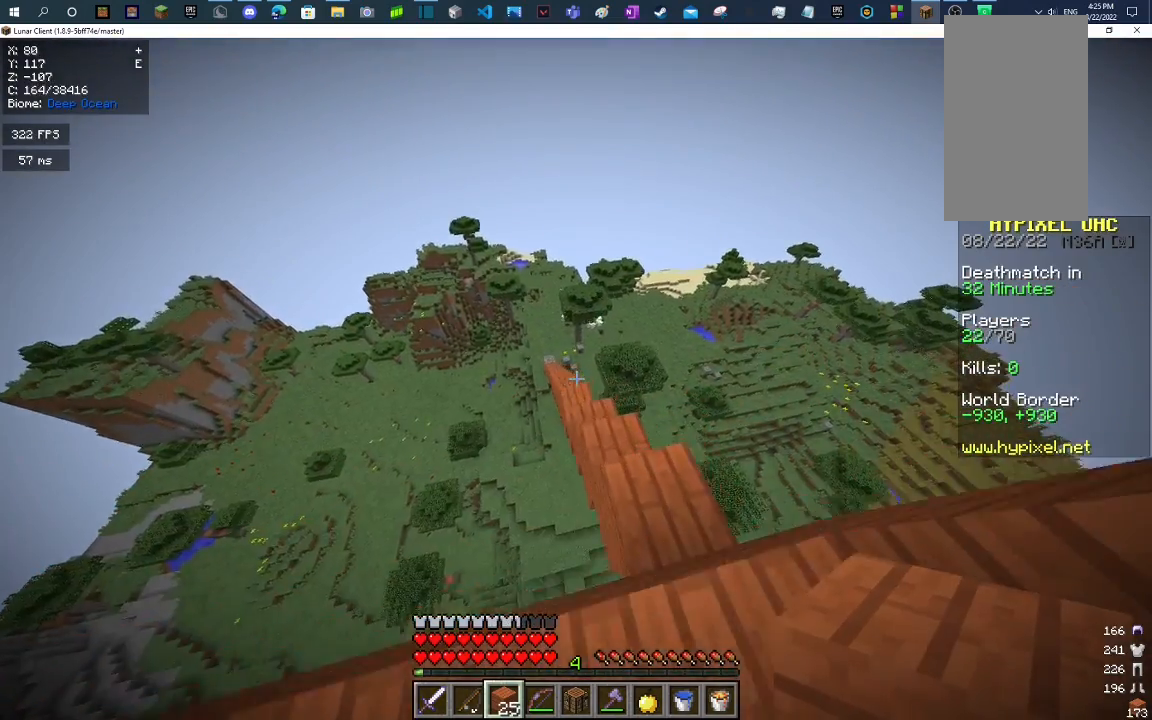
{"keys": ["s"], "mouse": [], "events": [[33, "w", "up"], [233, "d", "up"], [233, "s", "down"]]}
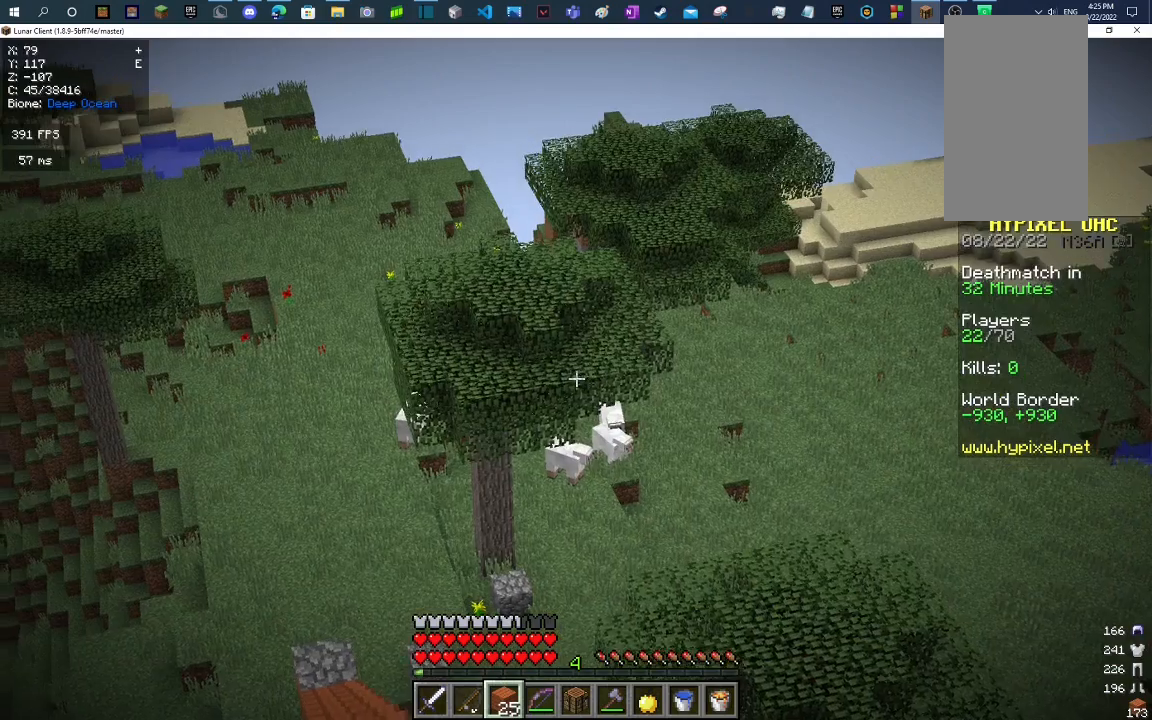
{"keys": ["s"], "mouse": [], "events": []}
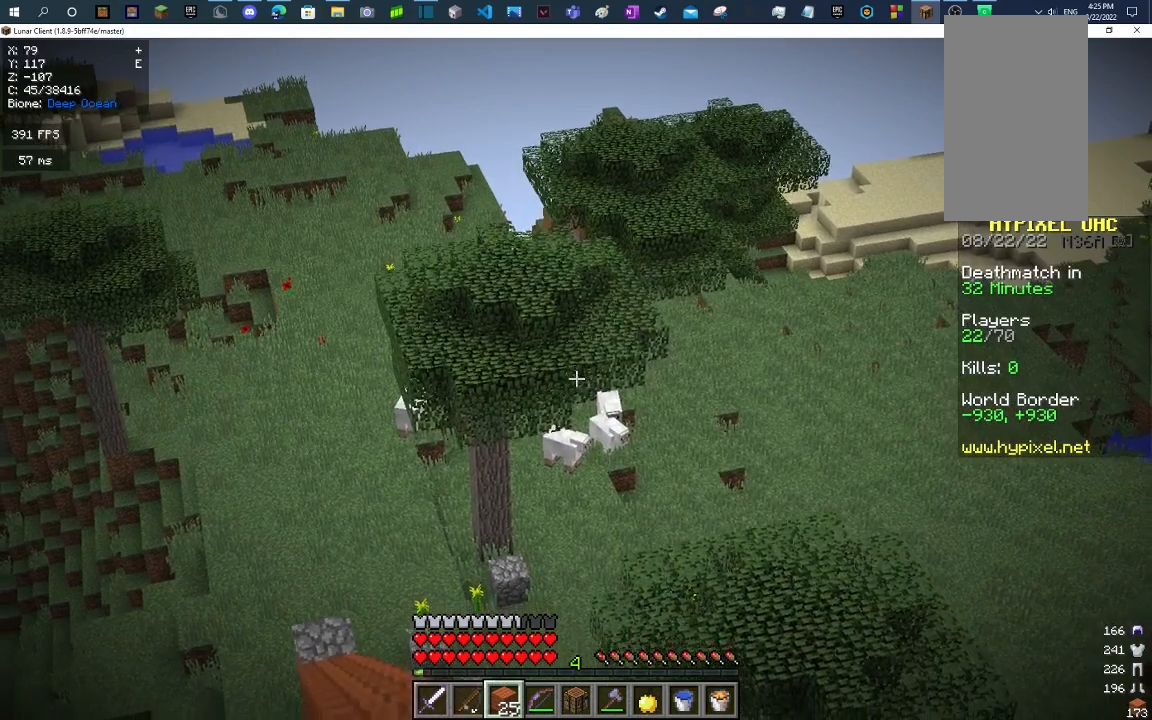
{"keys": ["s"], "mouse": [], "events": []}
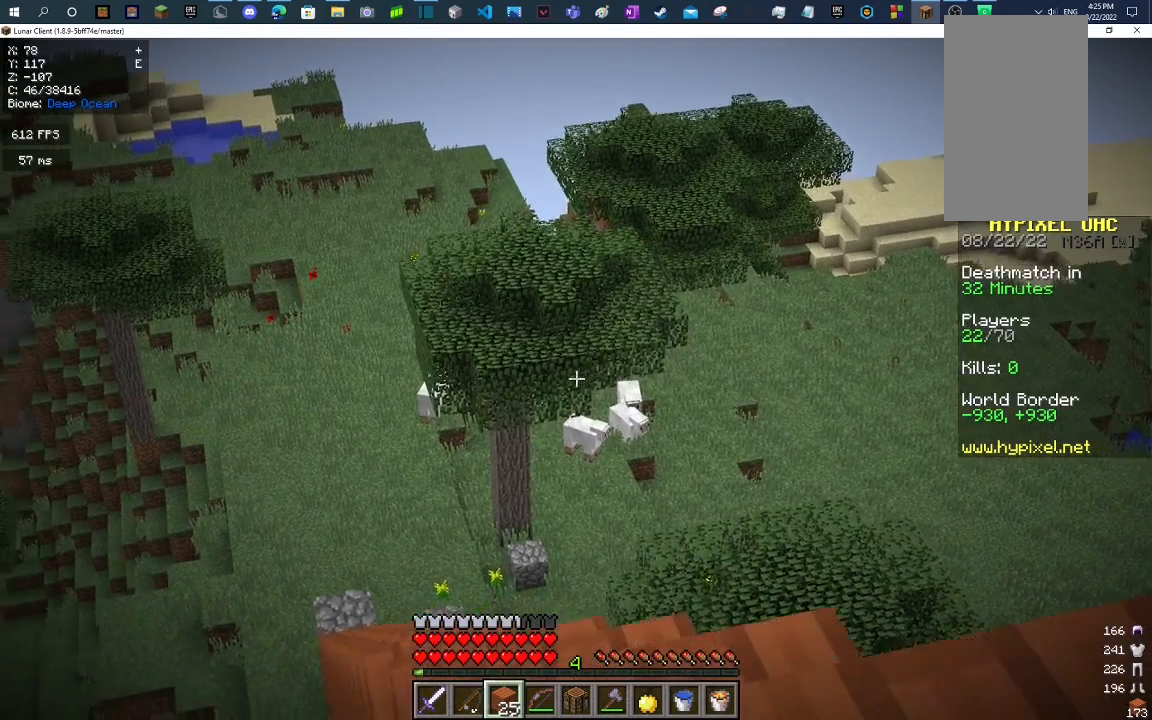
{"keys": ["s"], "mouse": [], "events": []}
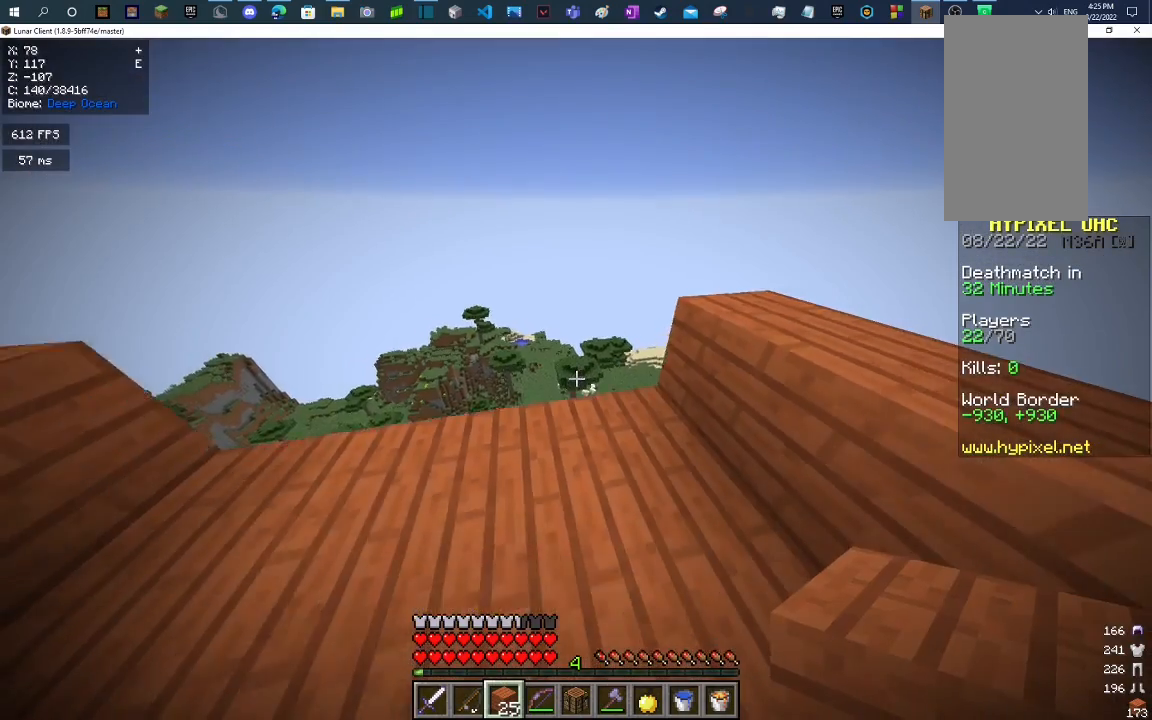
{"keys": [], "mouse": [], "events": [[167, "s", "up"]]}
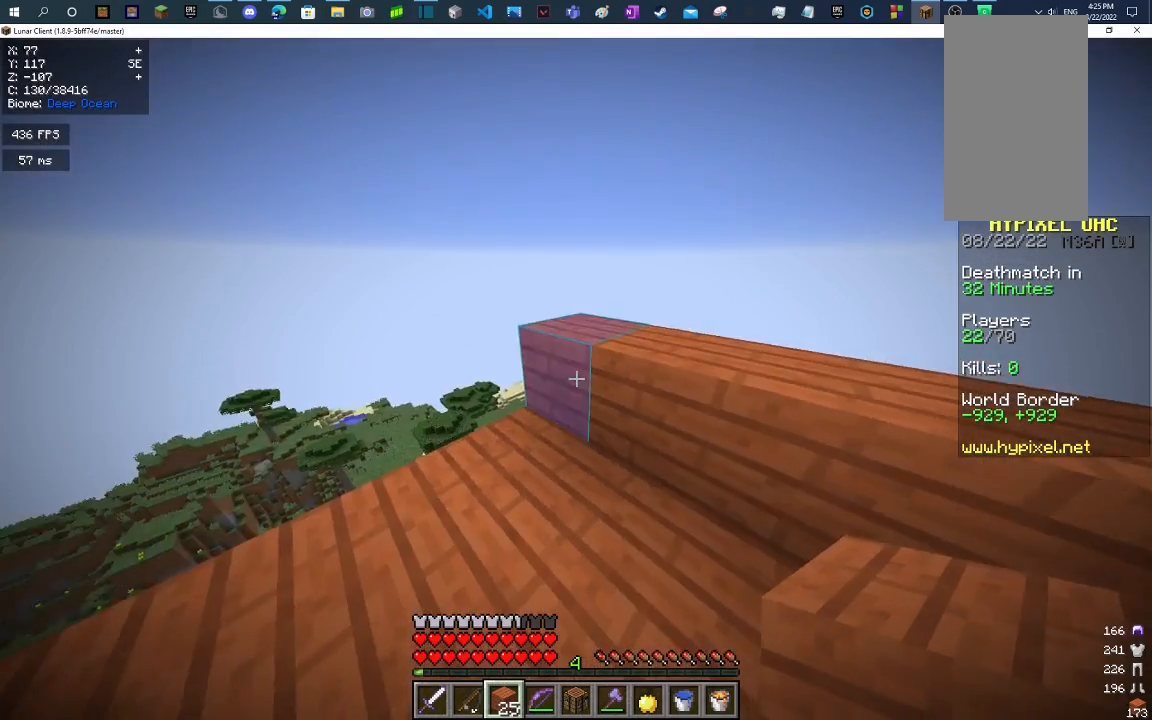
{"keys": ["a"], "mouse": [], "events": [[200, "a", "down"]]}
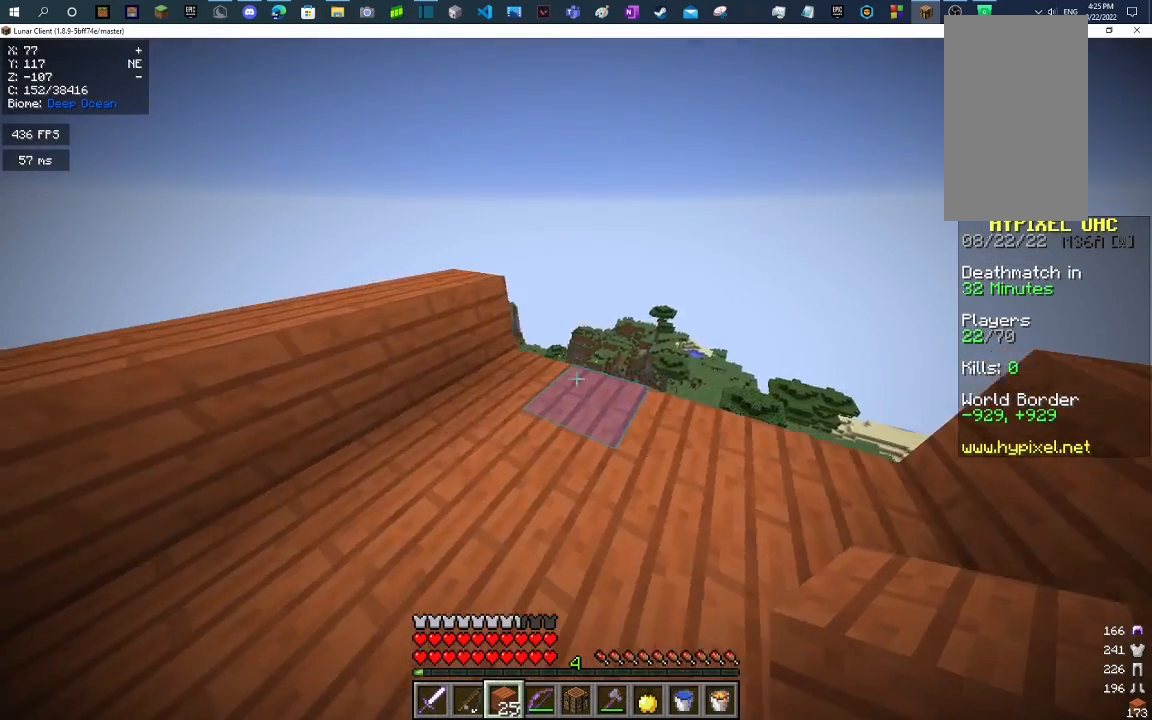
{"keys": [], "mouse": [], "events": [[33, "a", "up"]]}
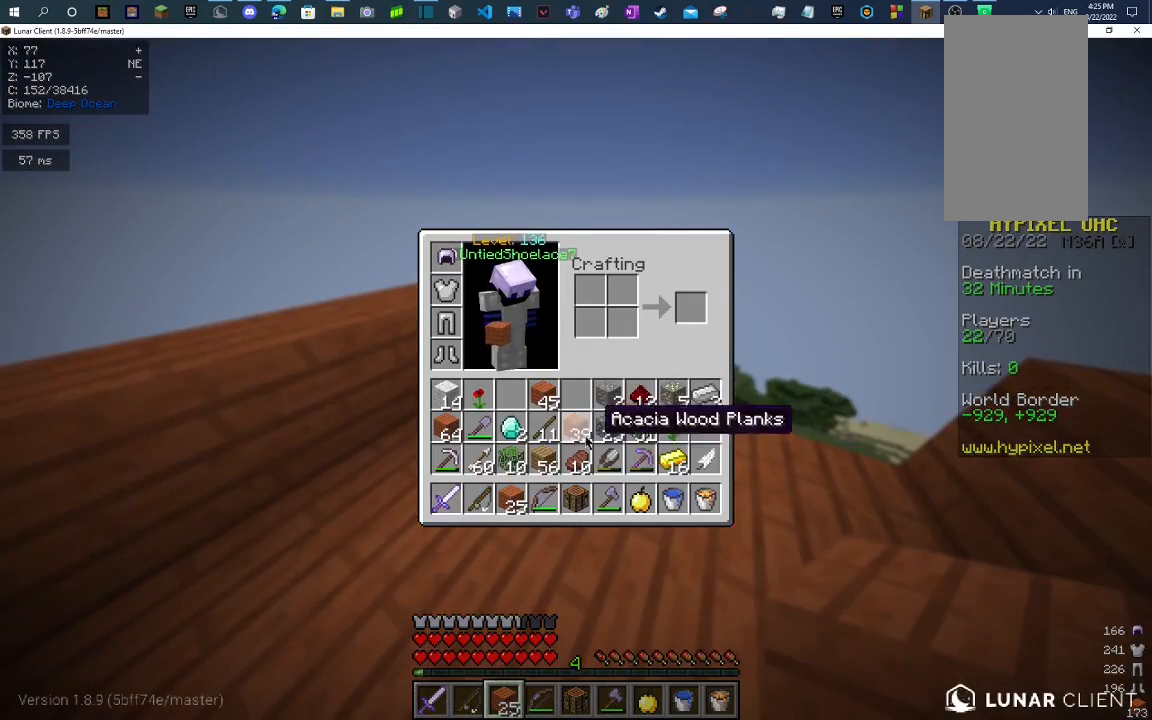
{"keys": [], "mouse": [], "events": []}
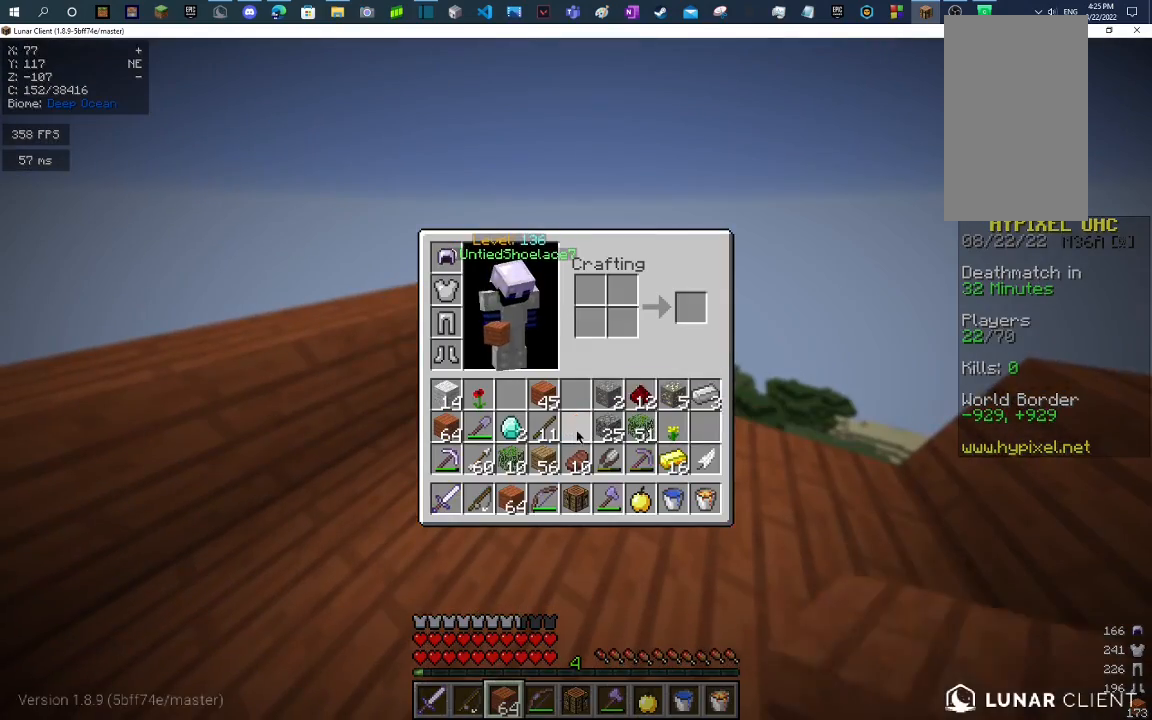
{"keys": [], "mouse": [], "events": []}
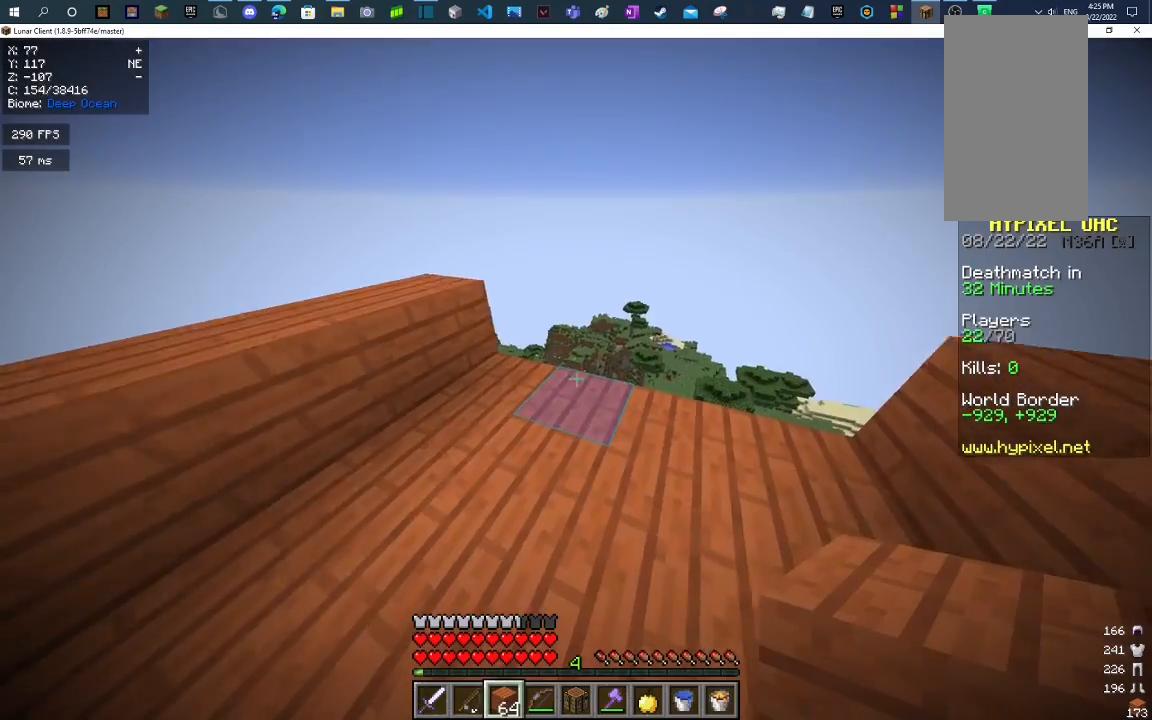
{"keys": ["d", "w"], "mouse": [], "events": [[267, "d", "down"], [333, "w", "down"]]}
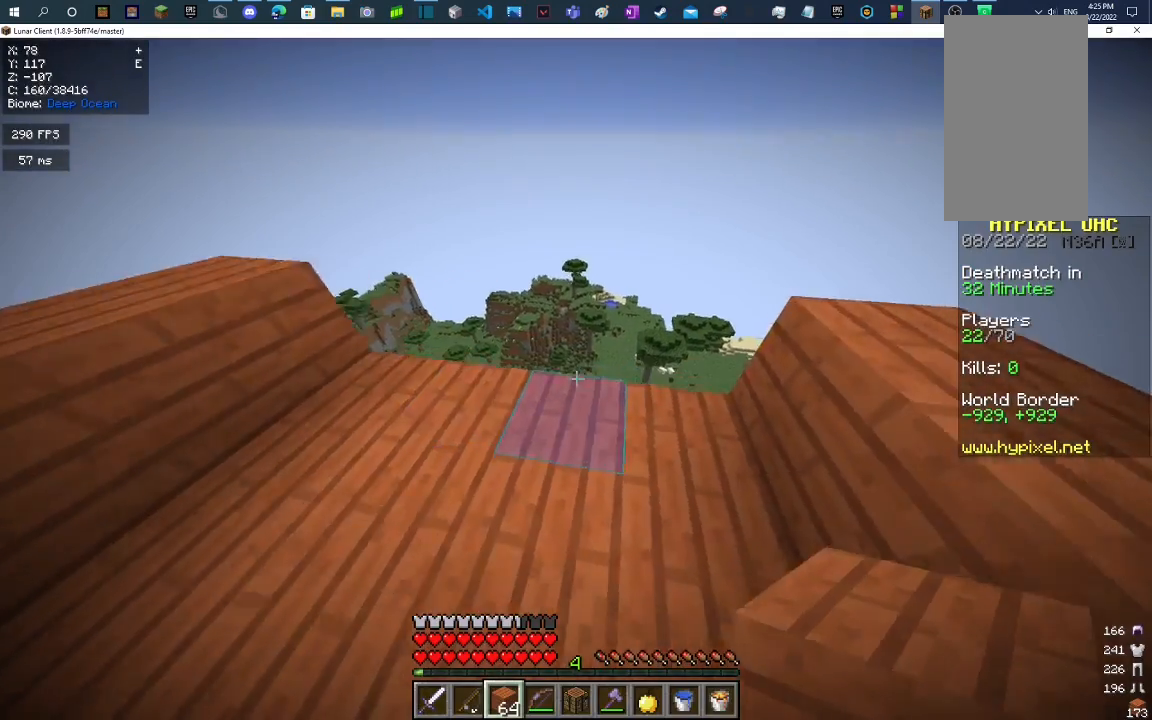
{"keys": [], "mouse": [], "events": [[100, "d", "up"], [100, "w", "up"], [300, "w", "down"], [433, "w", "up"]]}
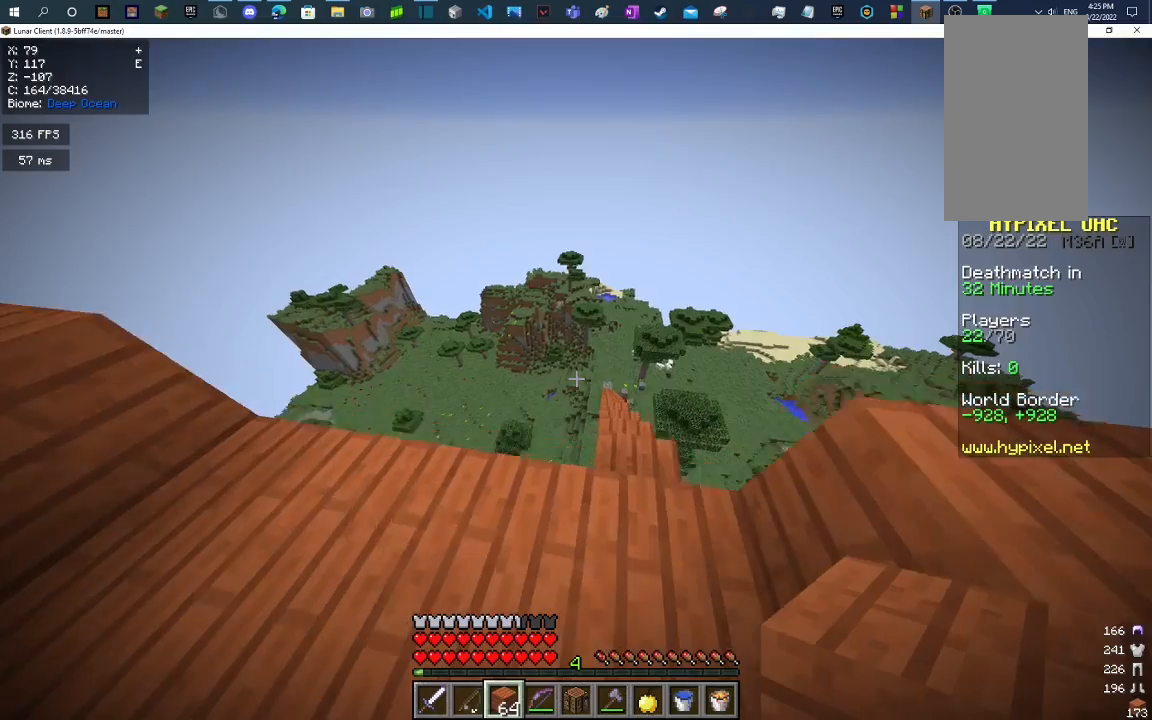
{"keys": [], "mouse": [], "events": []}
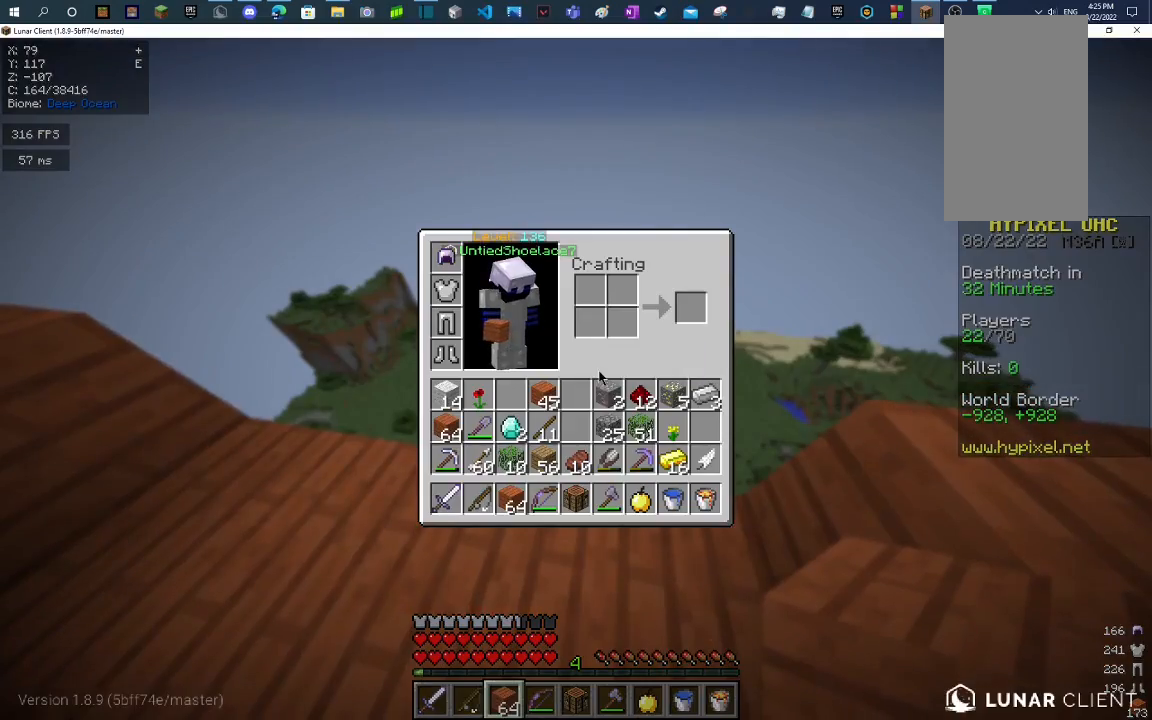
{"keys": [], "mouse": [], "events": []}
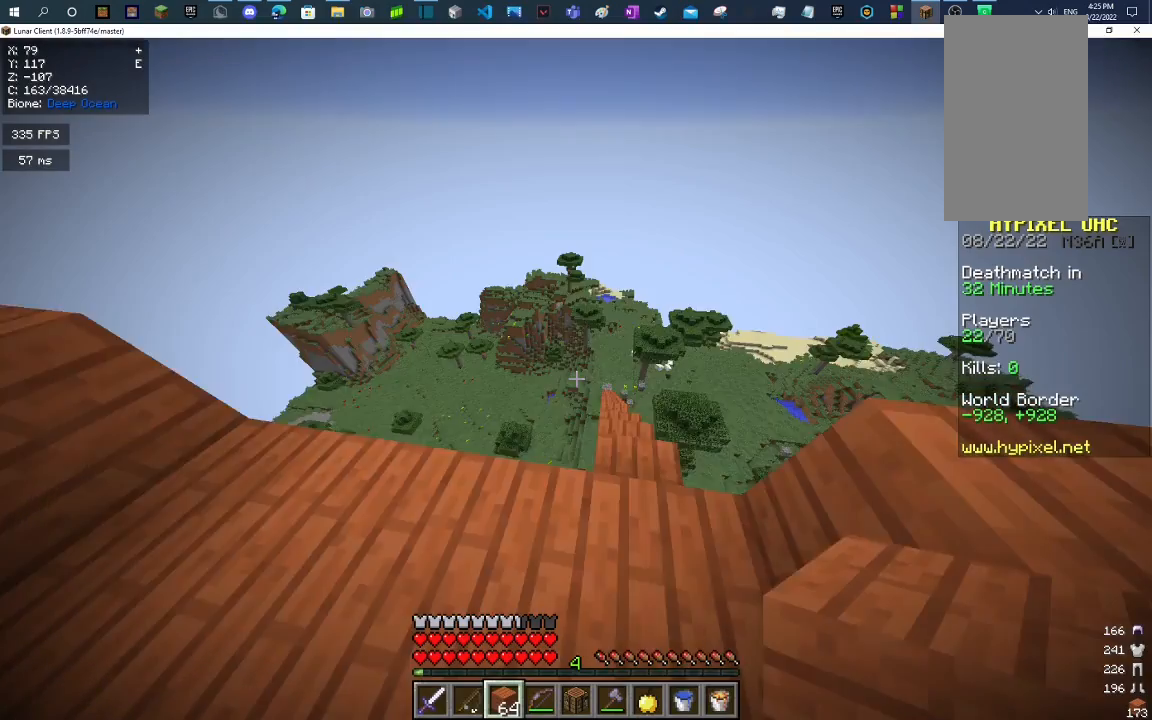
{"keys": [], "mouse": [], "events": [[133, "a", "down"], [500, "a", "up"]]}
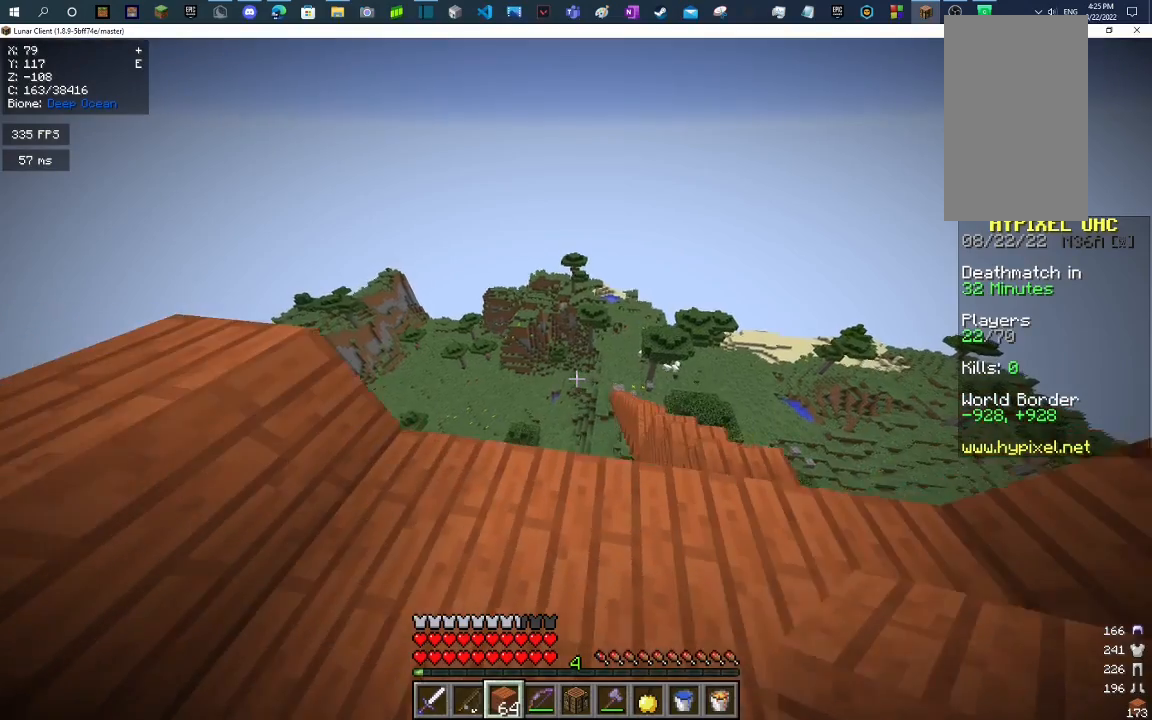
{"keys": [], "mouse": [], "events": []}
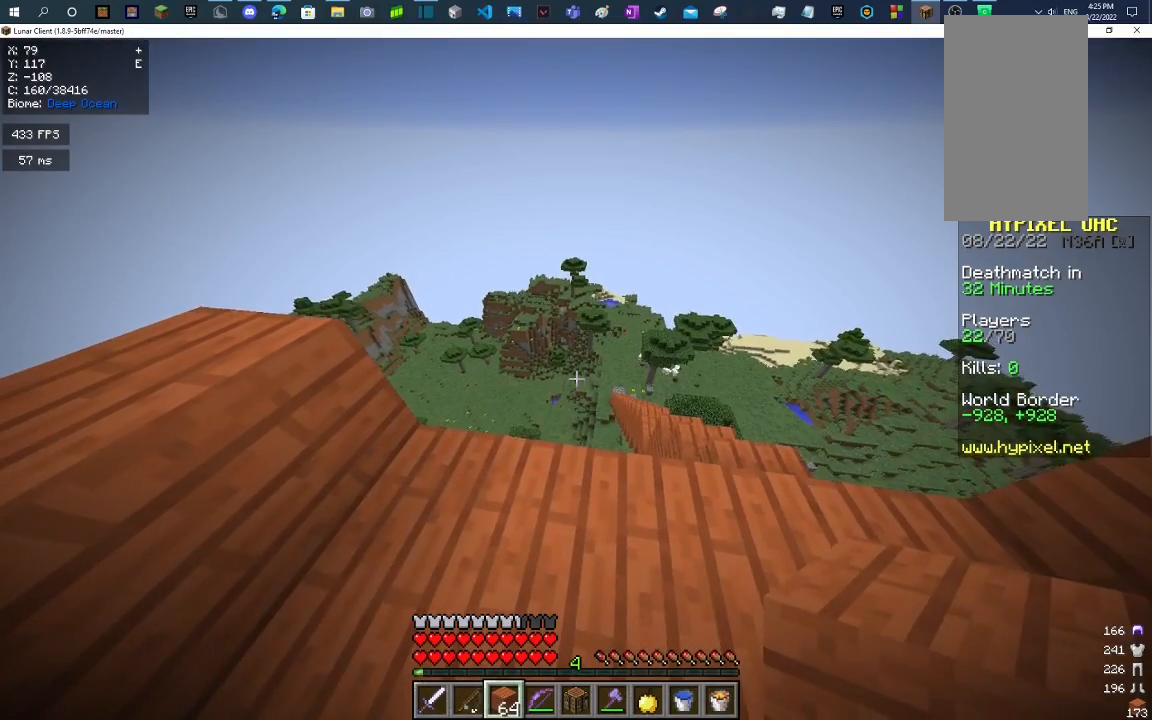
{"keys": [], "mouse": [], "events": [[233, "s", "down"], [400, "s", "up"]]}
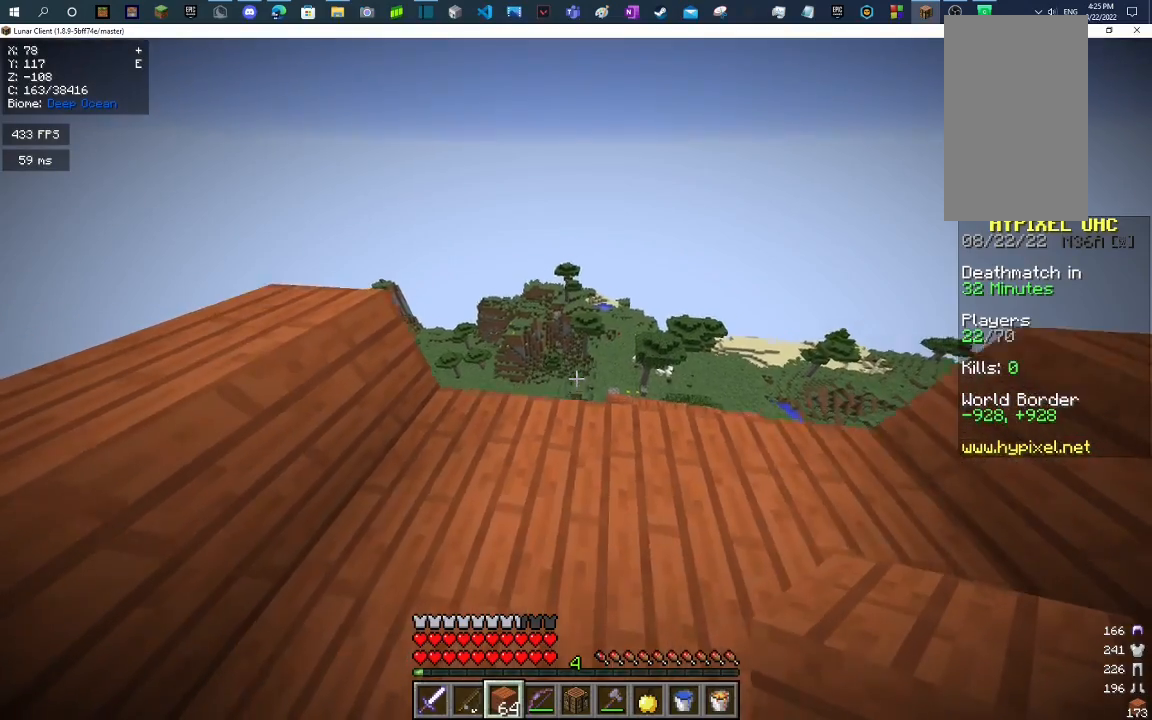
{"keys": ["a"], "mouse": [], "events": [[367, "a", "down"]]}
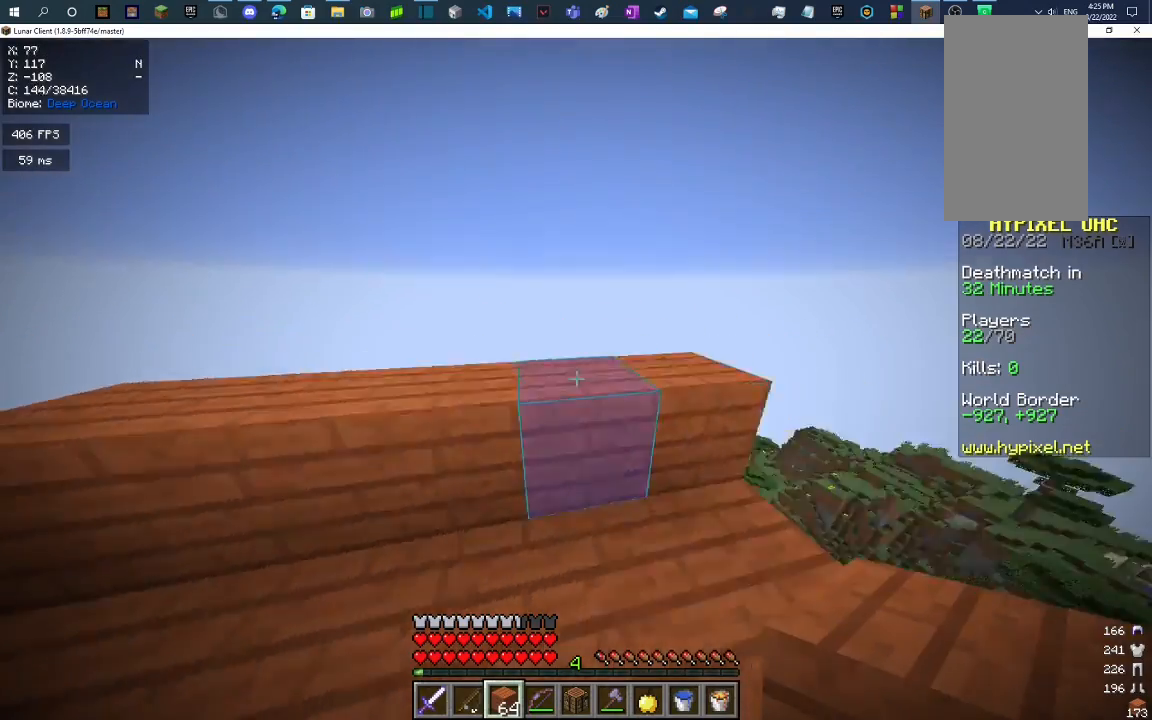
{"keys": ["w"], "mouse": [], "events": [[100, "a", "up"], [333, "w", "down"]]}
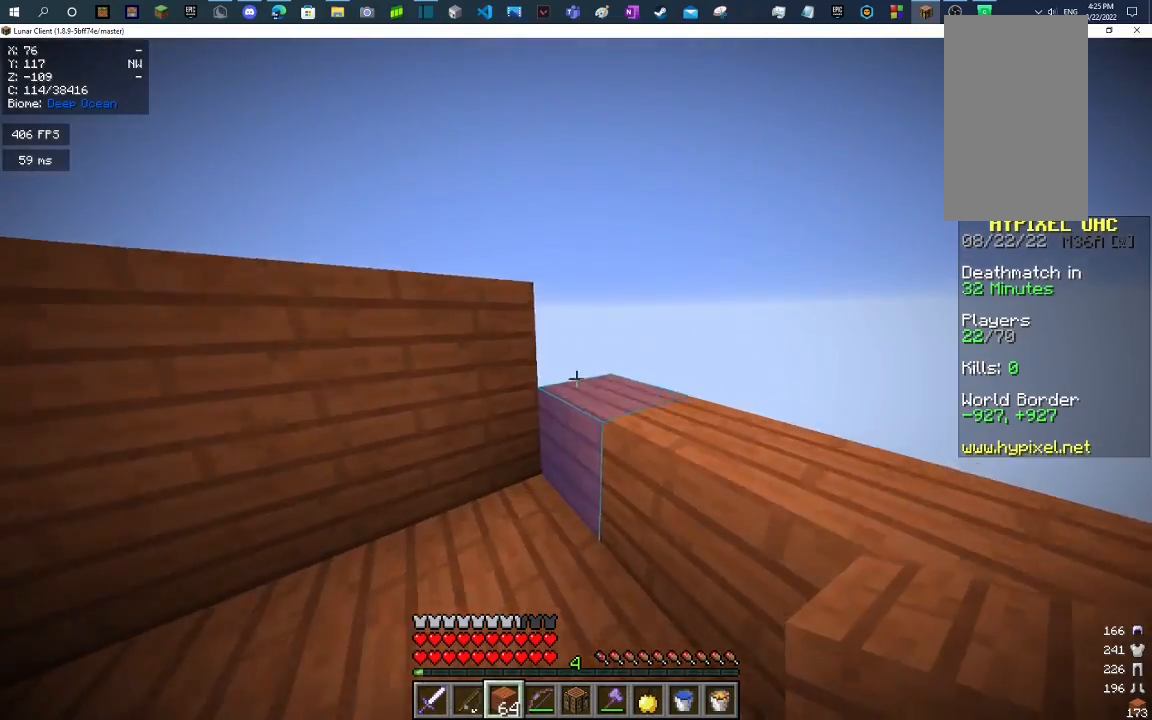
{"keys": ["w"], "mouse": [], "events": [[100, "w", "up"], [300, "space", "down"], [333, "w", "down"], [500, "space", "up"]]}
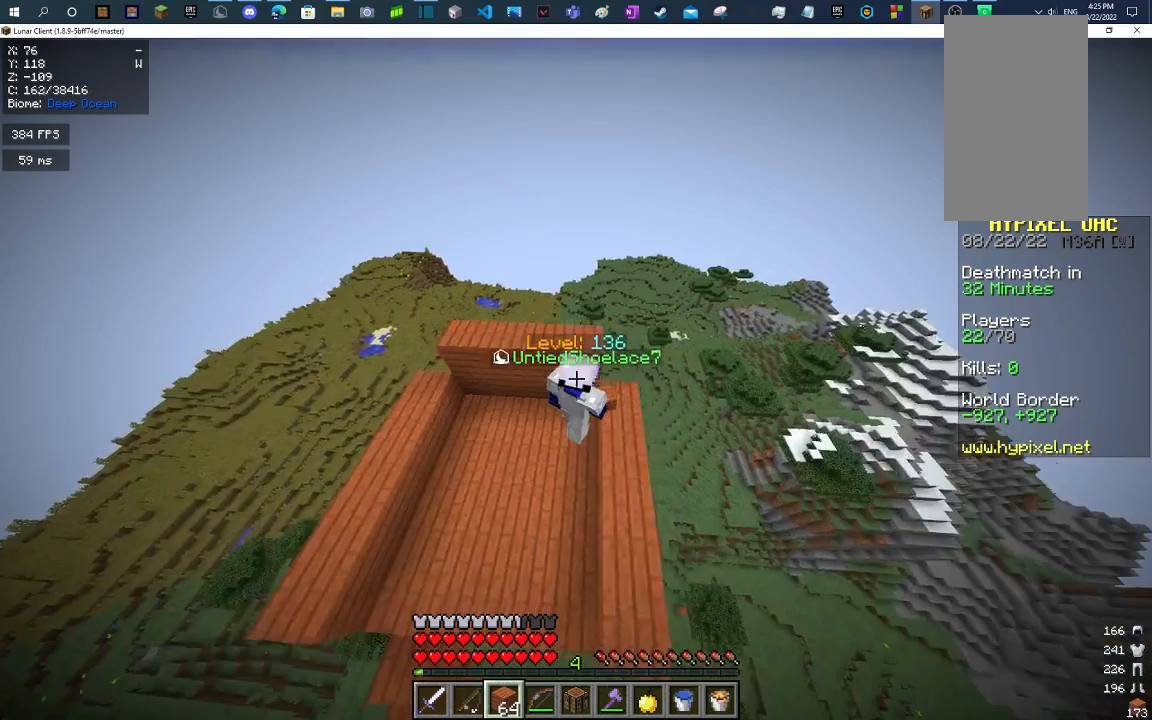
{"keys": ["d", "space"], "mouse": [], "events": [[100, "w", "up"], [367, "d", "down"], [367, "space", "down"]]}
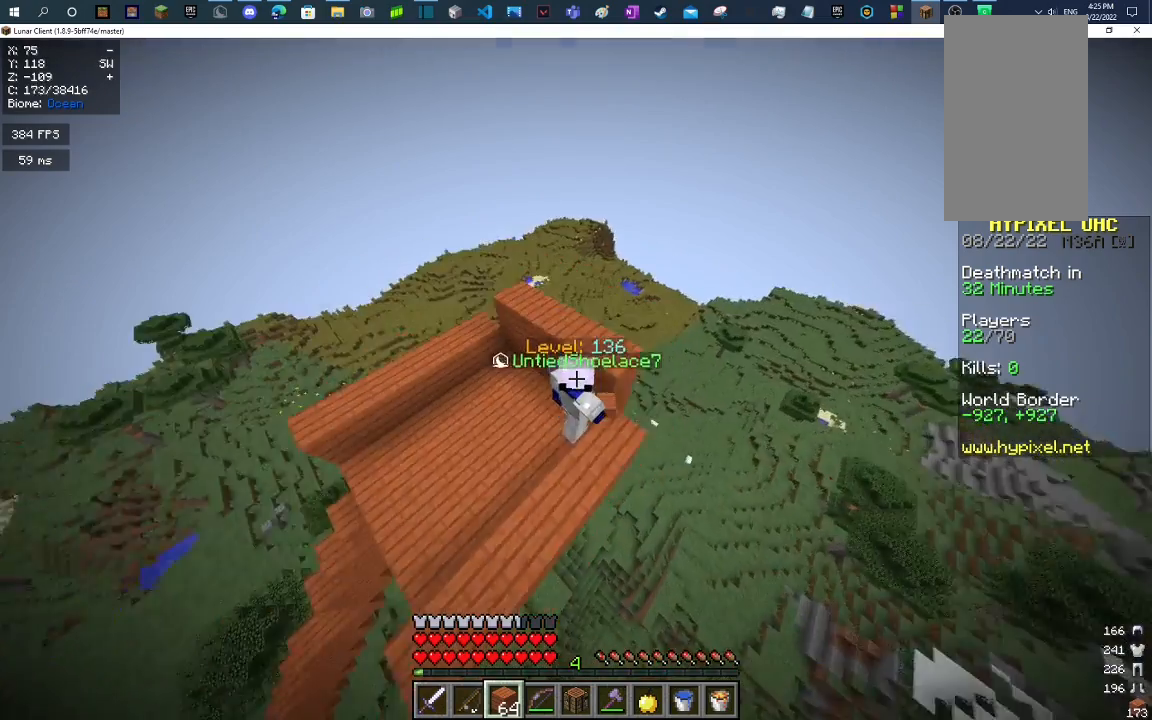
{"keys": [], "mouse": [], "events": [[67, "d", "up"], [67, "space", "up"]]}
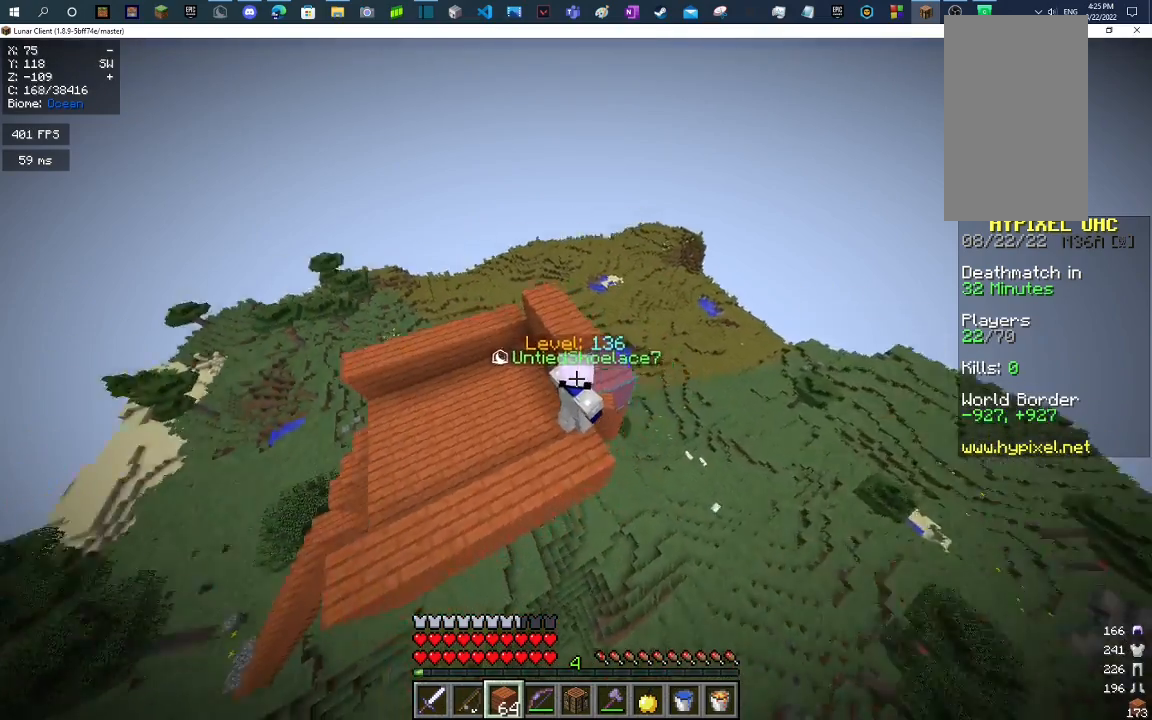
{"keys": ["space", "w"], "mouse": [], "events": [[400, "w", "down"], [433, "space", "down"]]}